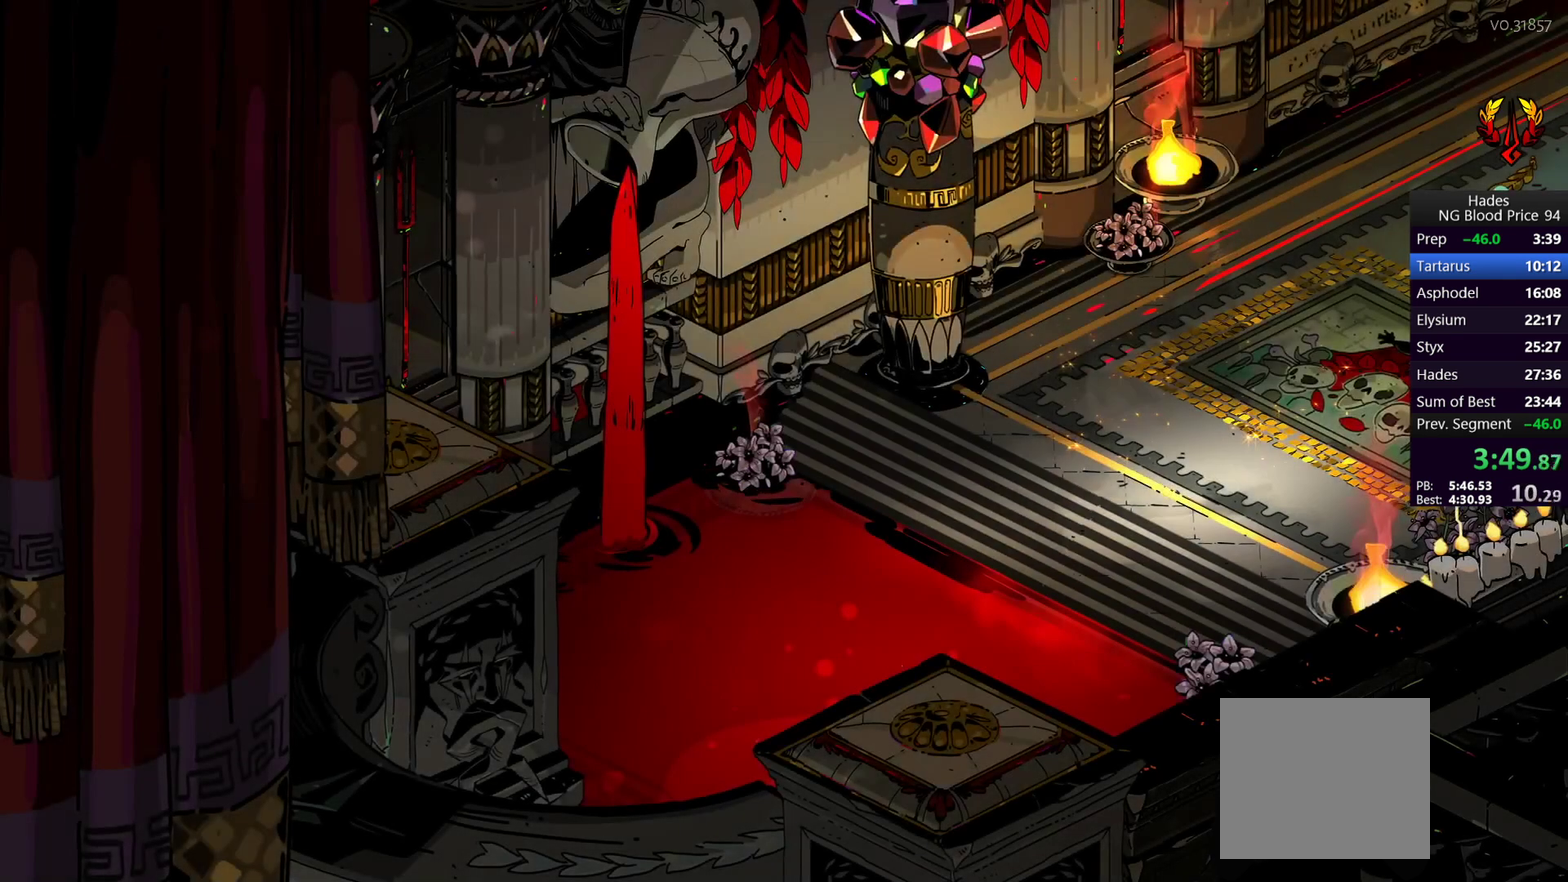
Gameplay with a controller (Xbox layout); each line is a JSON object with the inputs held at the frame after it. "events" lists button and stick changes between this image and that frame as [ms after this image, input, new state], when the widget could be followed in between.
{"buttons": ["A"], "left_stick": "right", "right_stick": "center"}
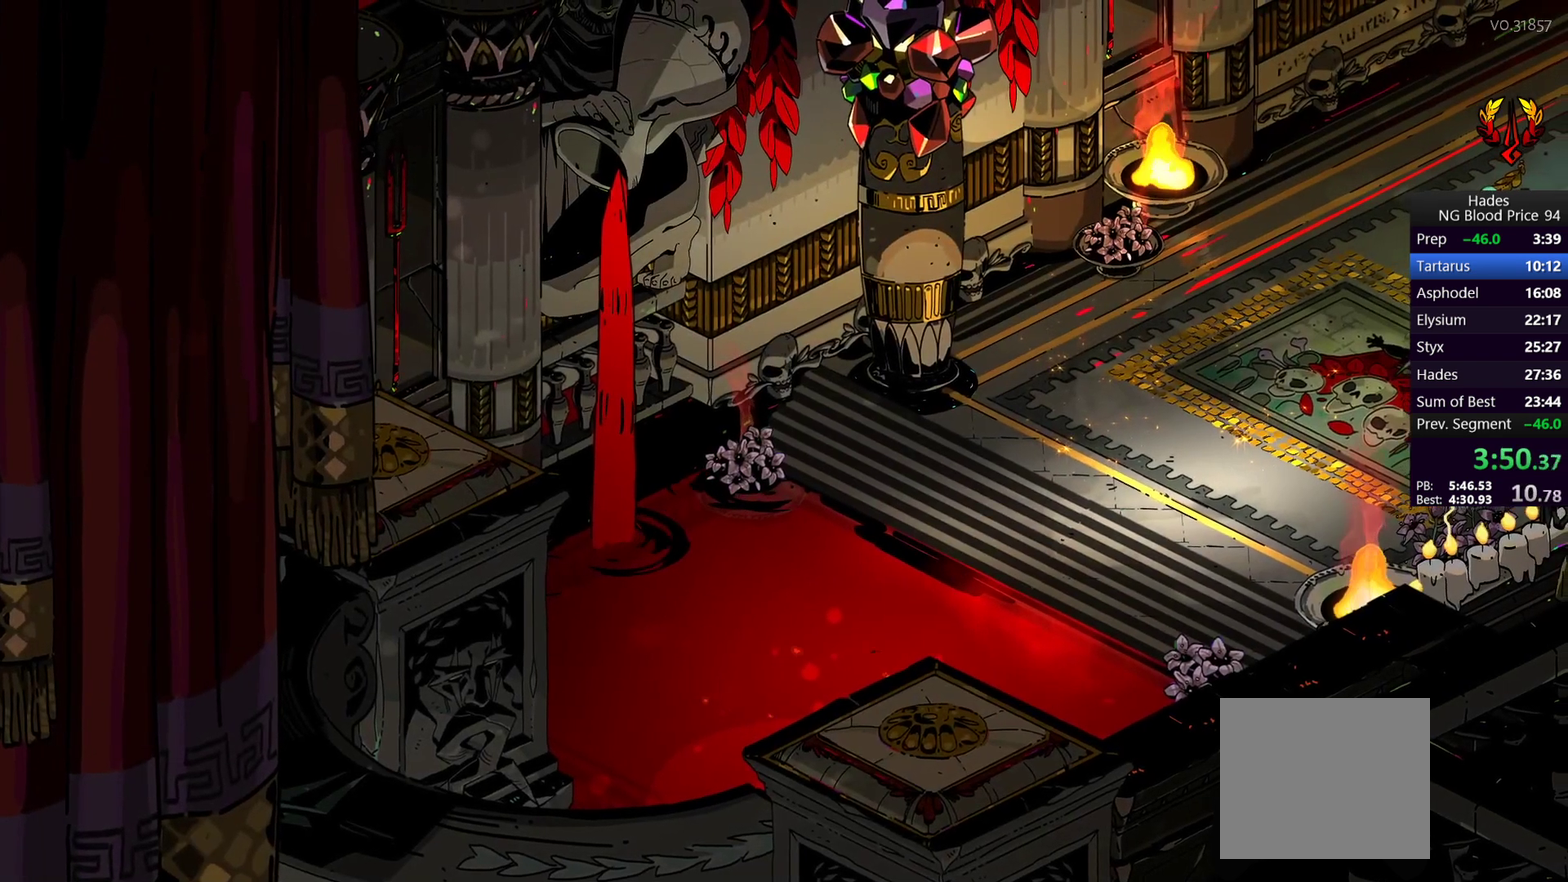
{"buttons": [], "left_stick": "right", "right_stick": "center", "events": [[67, "A", "up"], [133, "A", "down"], [217, "A", "up"]]}
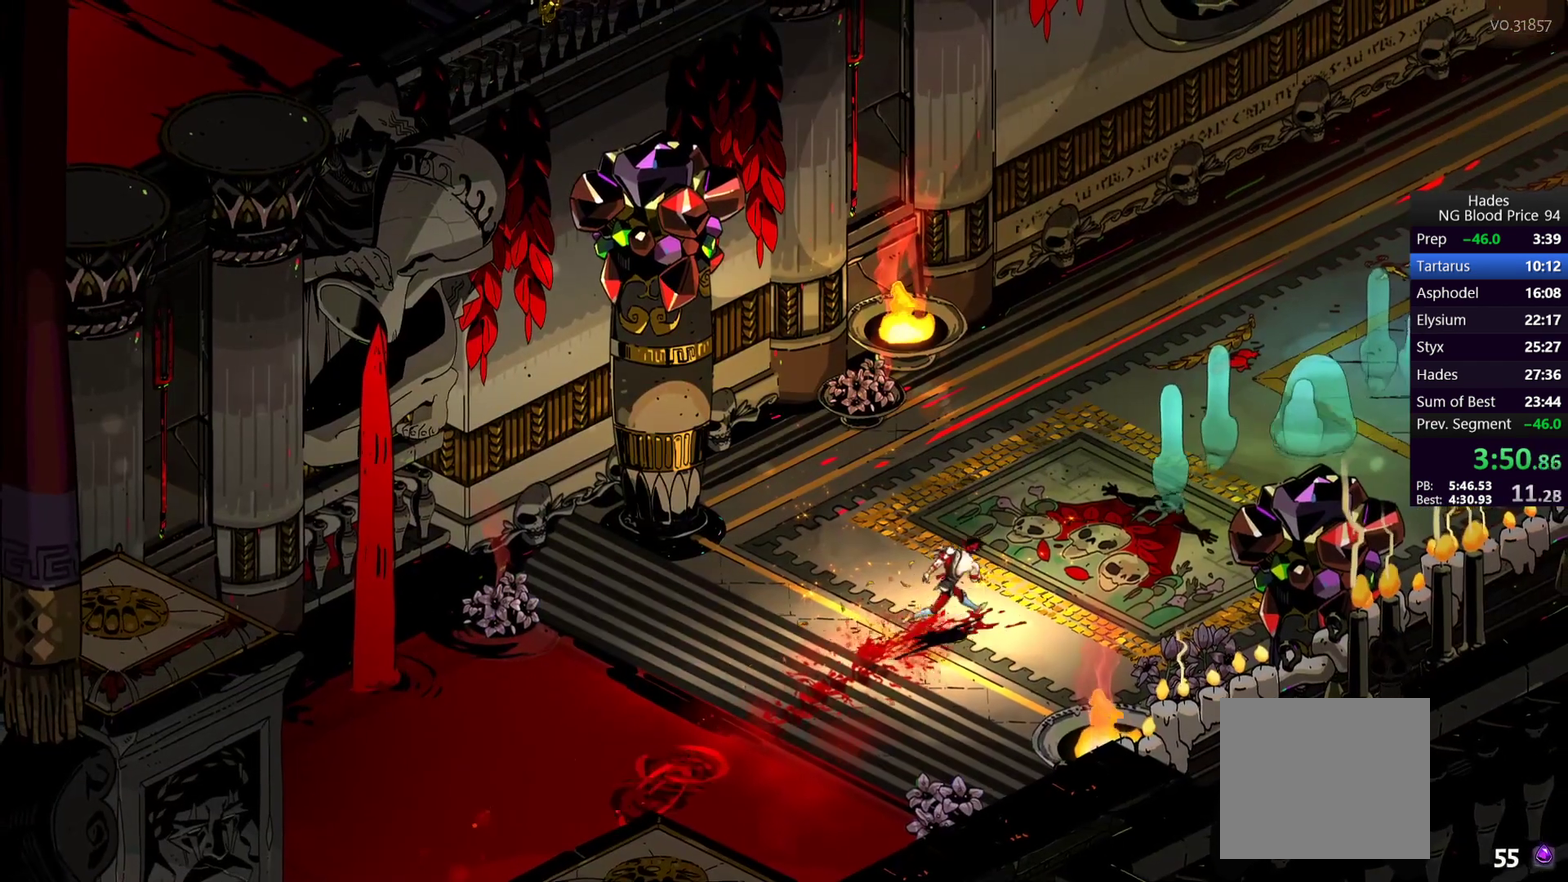
{"buttons": [], "left_stick": "right", "right_stick": "center", "events": [[133, "A", "down"], [183, "A", "up"]]}
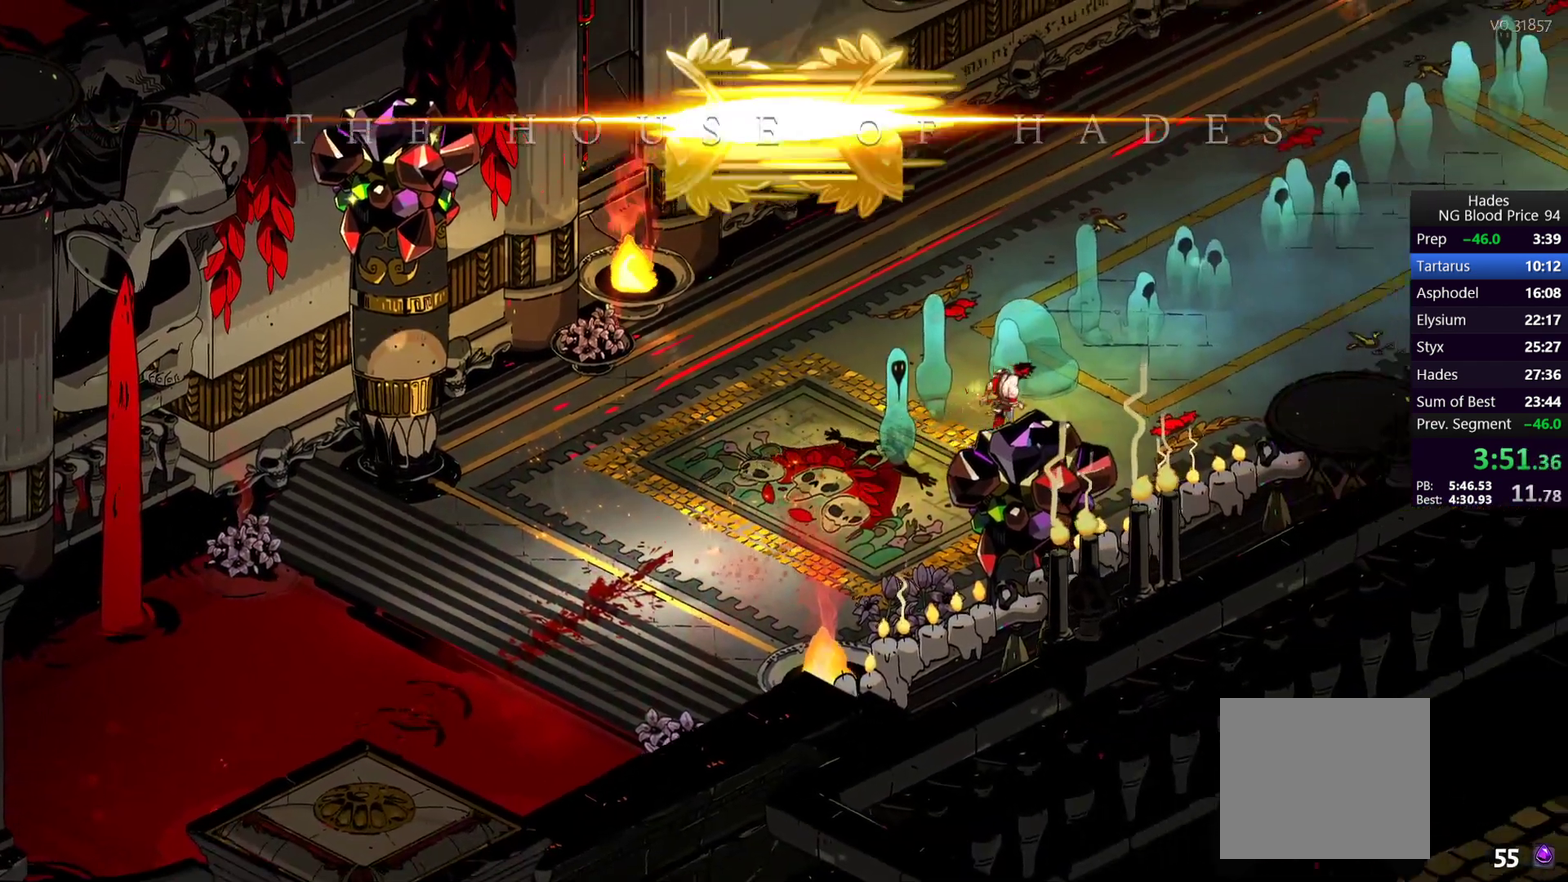
{"buttons": [], "left_stick": "right", "right_stick": "center", "events": [[217, "A", "down"], [300, "A", "up"]]}
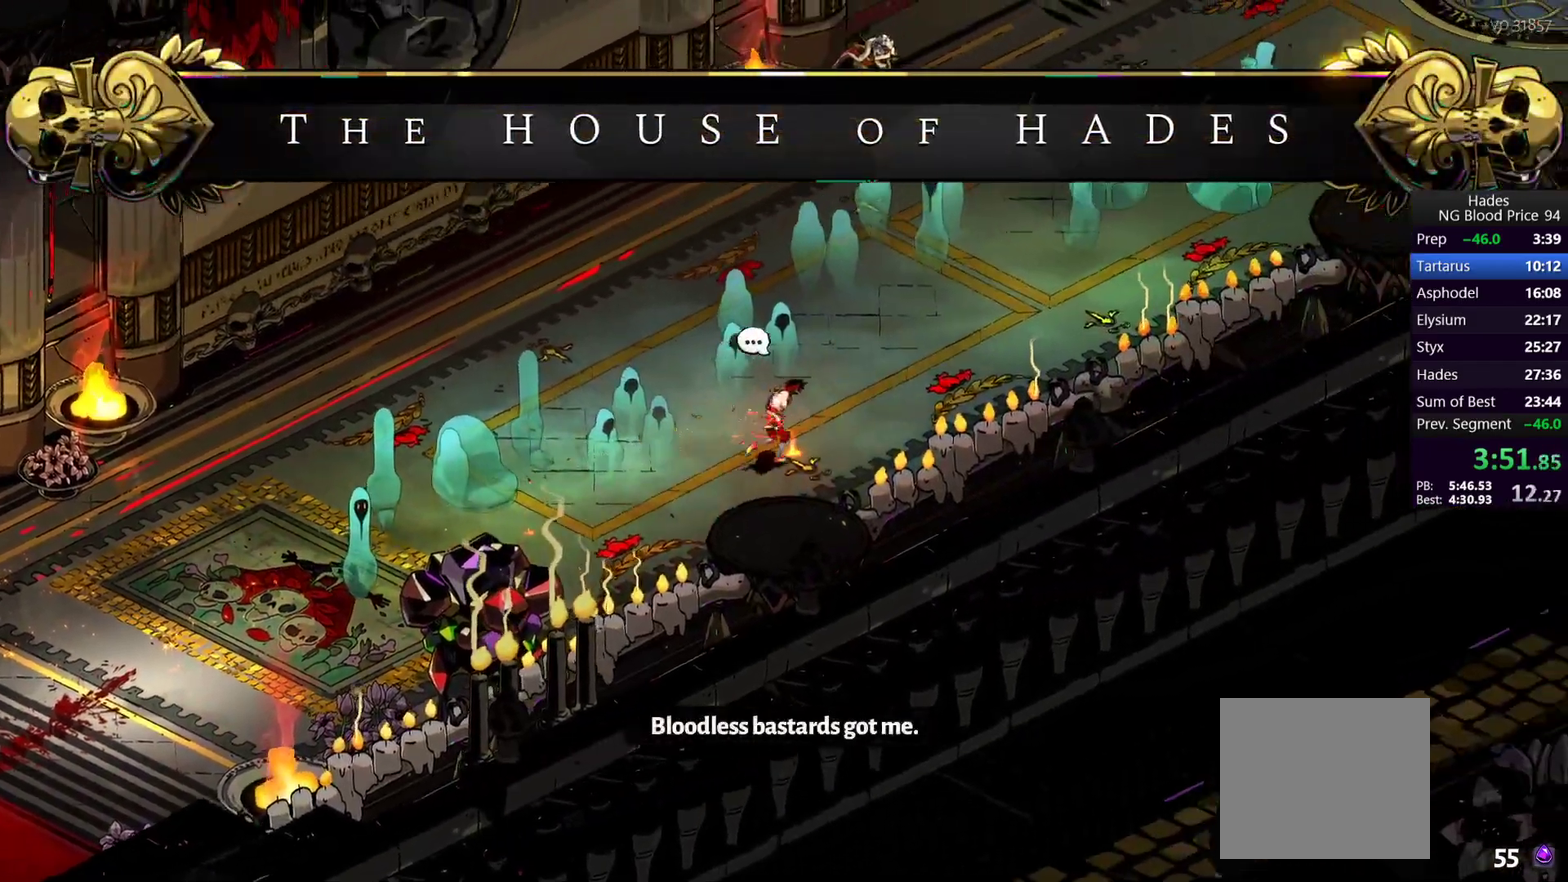
{"buttons": [], "left_stick": "right", "right_stick": "center", "events": [[300, "A", "down"], [367, "A", "up"]]}
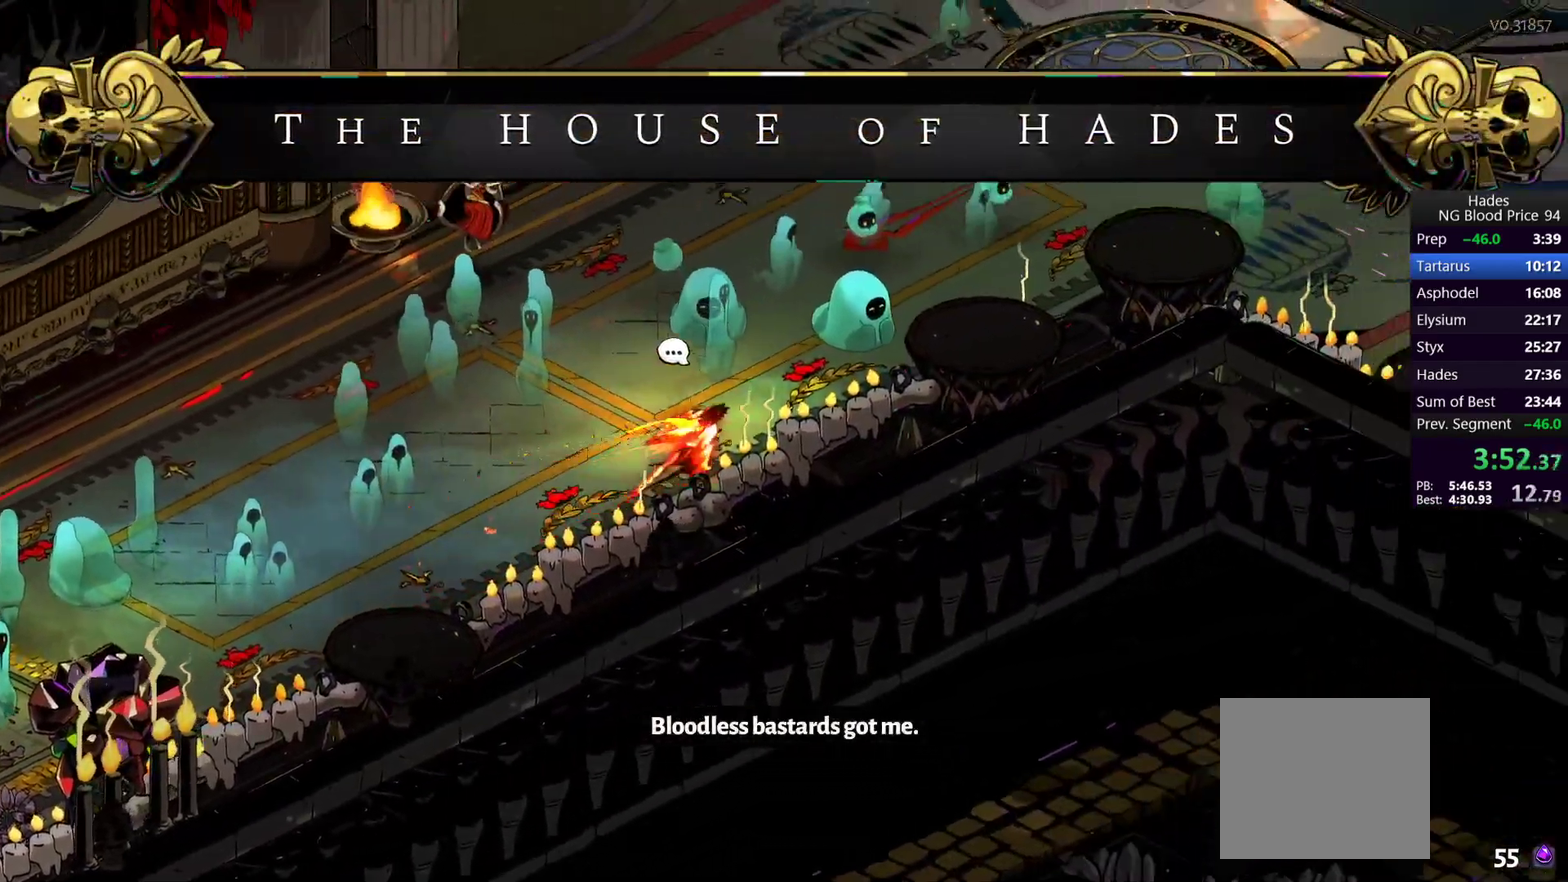
{"buttons": [], "left_stick": "up-right", "right_stick": "center", "events": [[167, "left_stick", "up-right"], [383, "A", "down"], [467, "A", "up"]]}
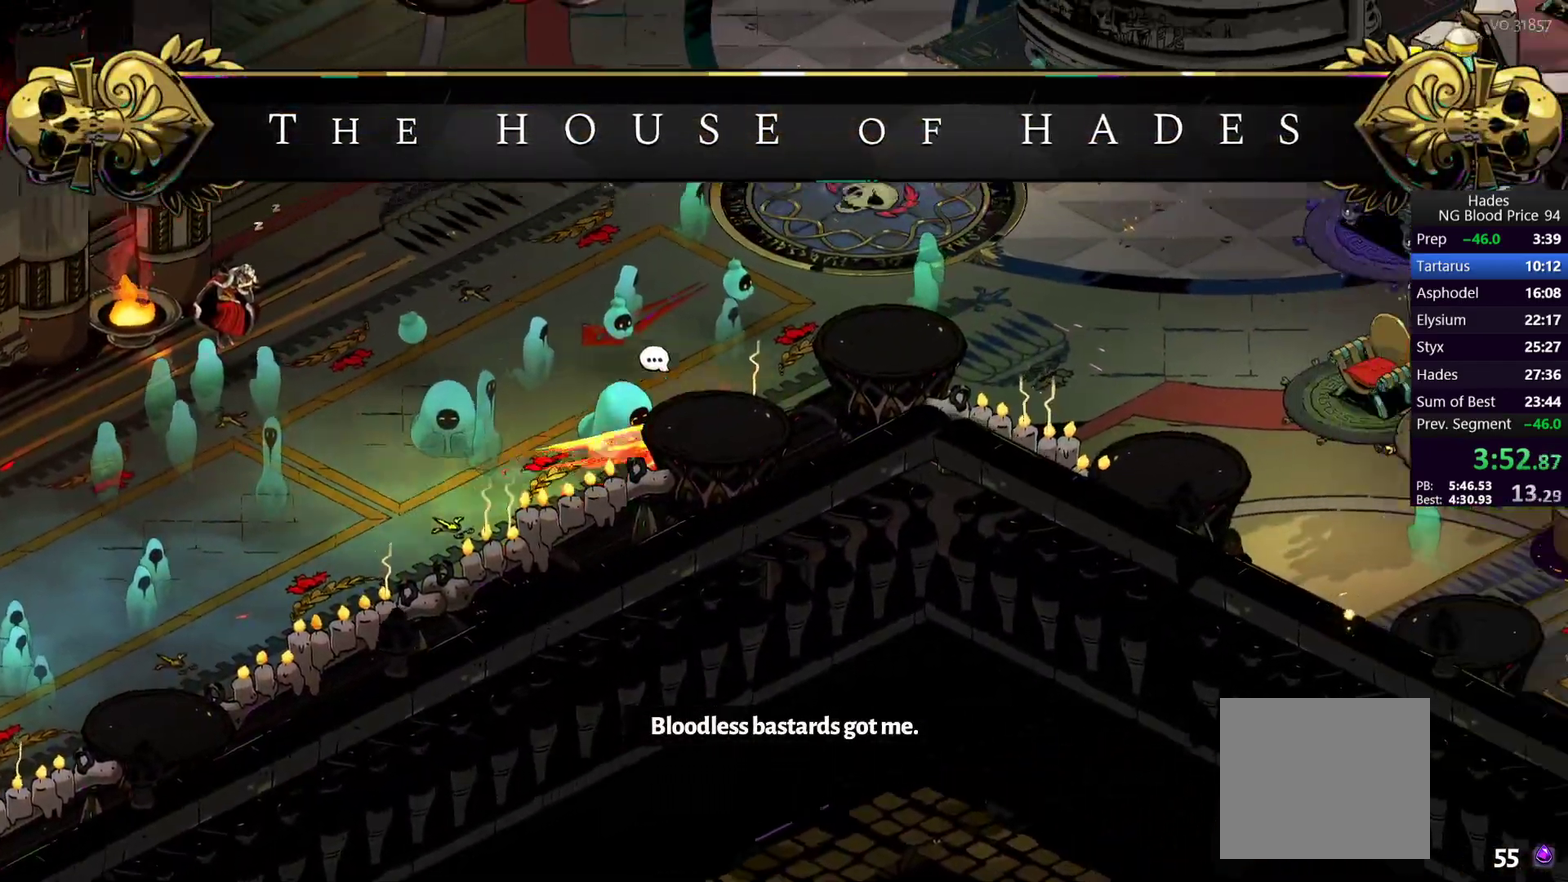
{"buttons": ["A"], "left_stick": "up-right", "right_stick": "center", "events": [[100, "left_stick", "right"], [417, "left_stick", "up-right"], [483, "A", "down"]]}
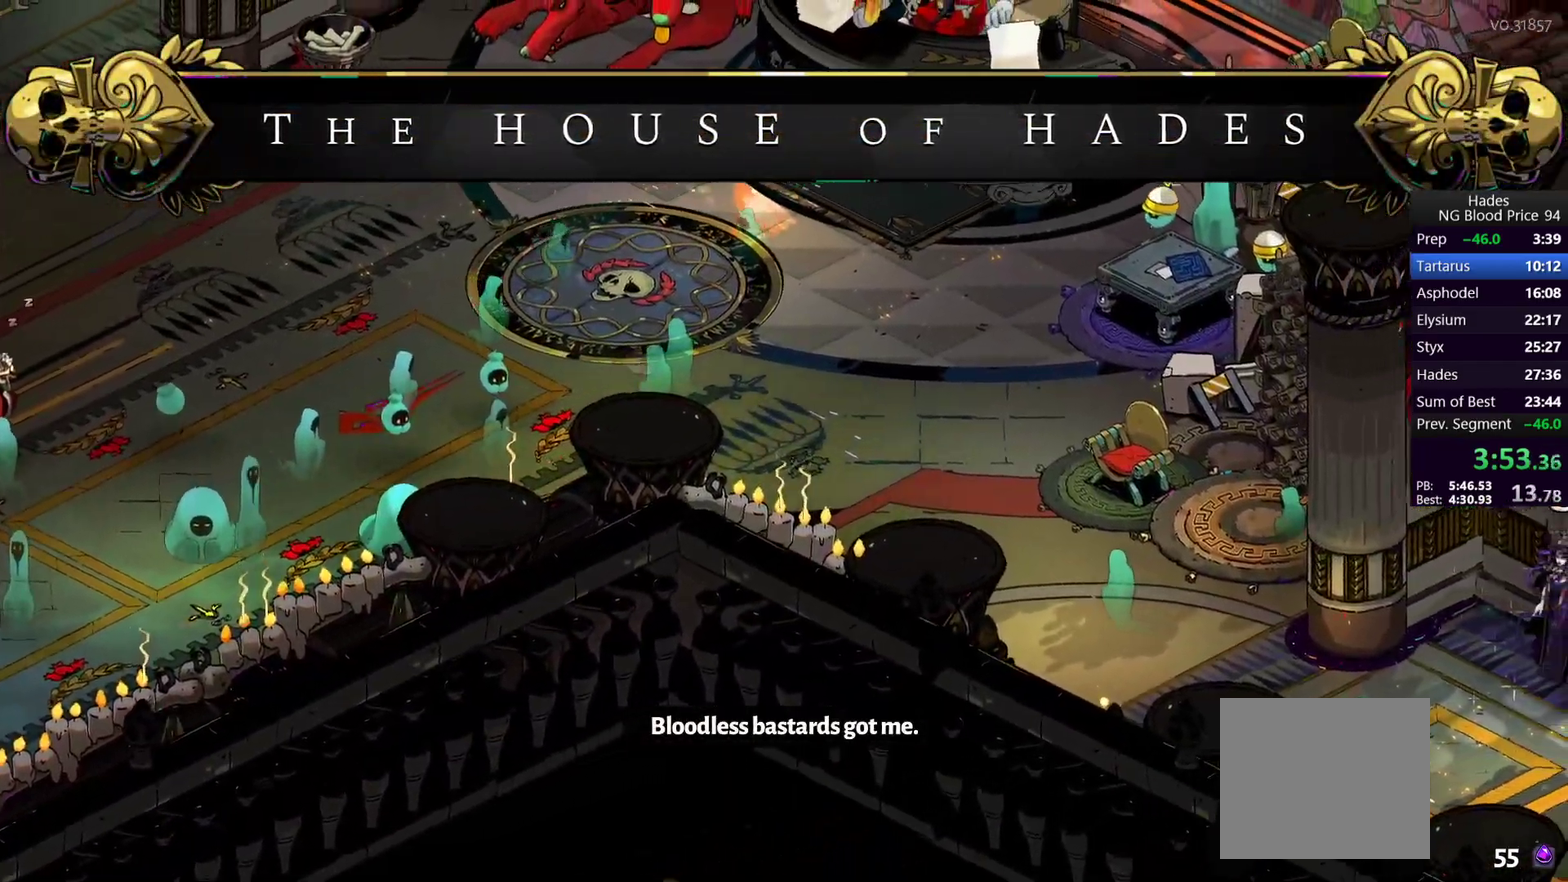
{"buttons": [], "left_stick": "right", "right_stick": "center", "events": [[50, "A", "up"], [133, "A", "down"], [200, "A", "up"], [217, "left_stick", "right"], [267, "A", "down"], [350, "A", "up"]]}
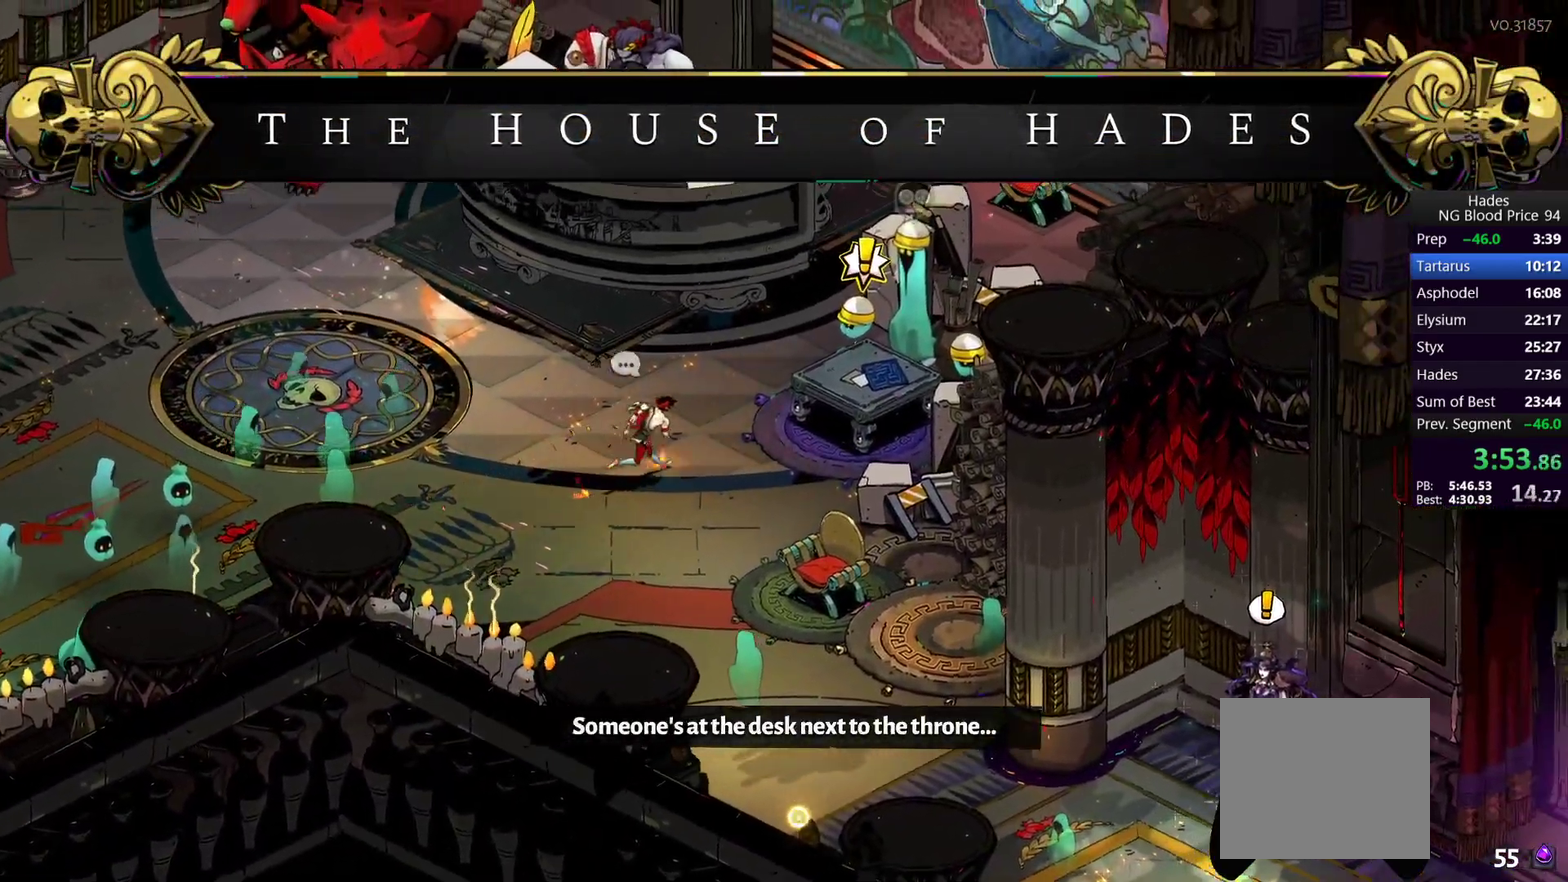
{"buttons": [], "left_stick": "center", "right_stick": "center", "events": [[167, "R1", "down"], [250, "R1", "up"], [317, "R1", "down"], [383, "left_stick", "center"], [400, "R1", "up"]]}
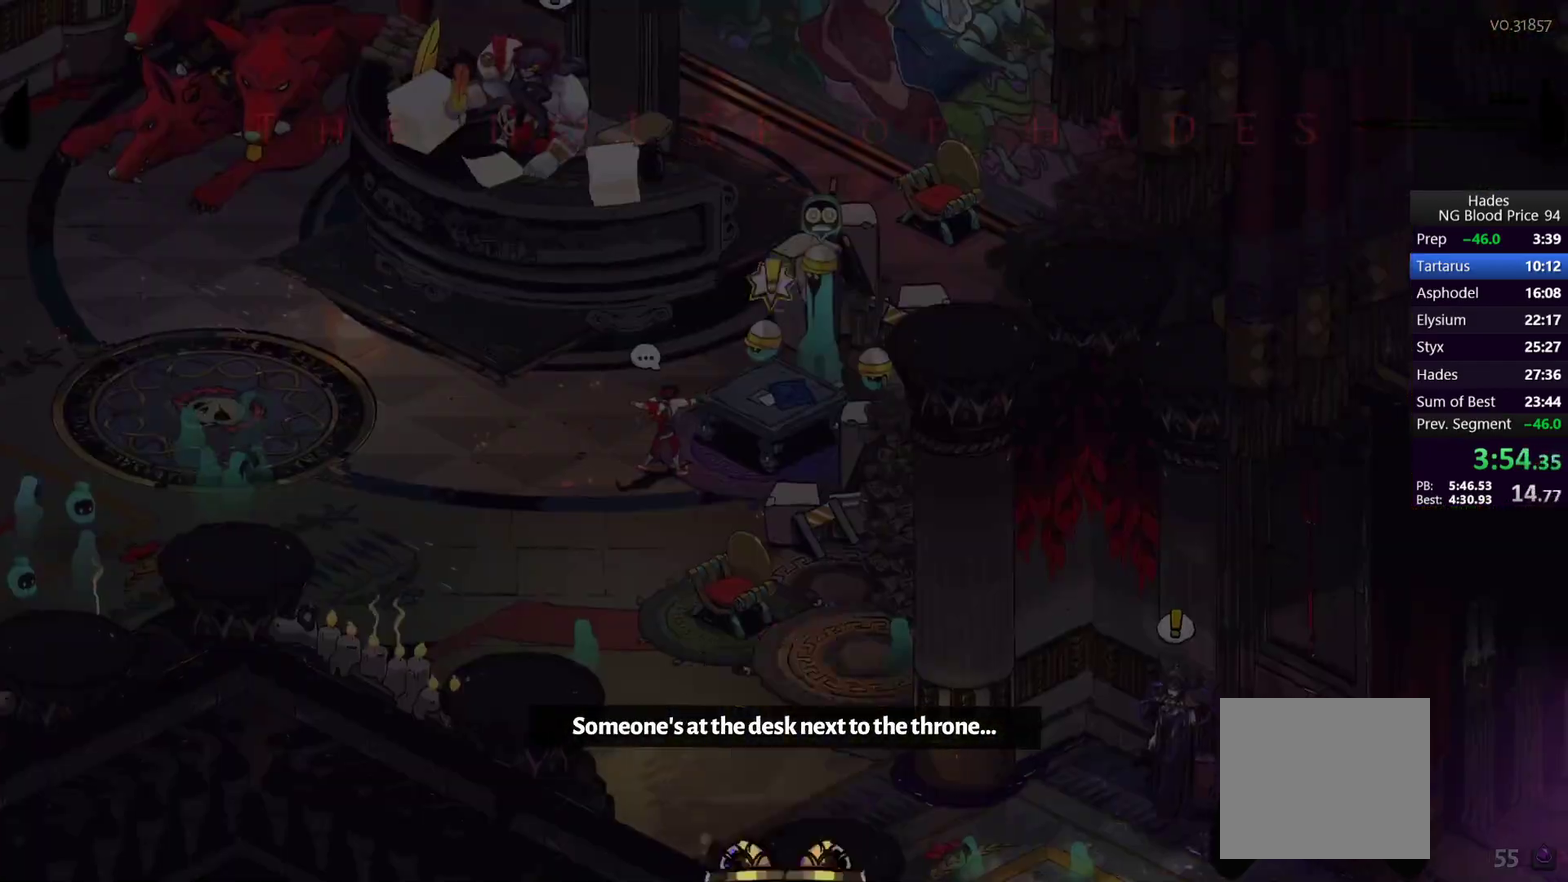
{"buttons": [], "left_stick": "center", "right_stick": "center", "events": [[83, "A", "down"], [150, "A", "up"], [233, "A", "down"], [283, "A", "up"], [367, "A", "down"], [417, "A", "up"]]}
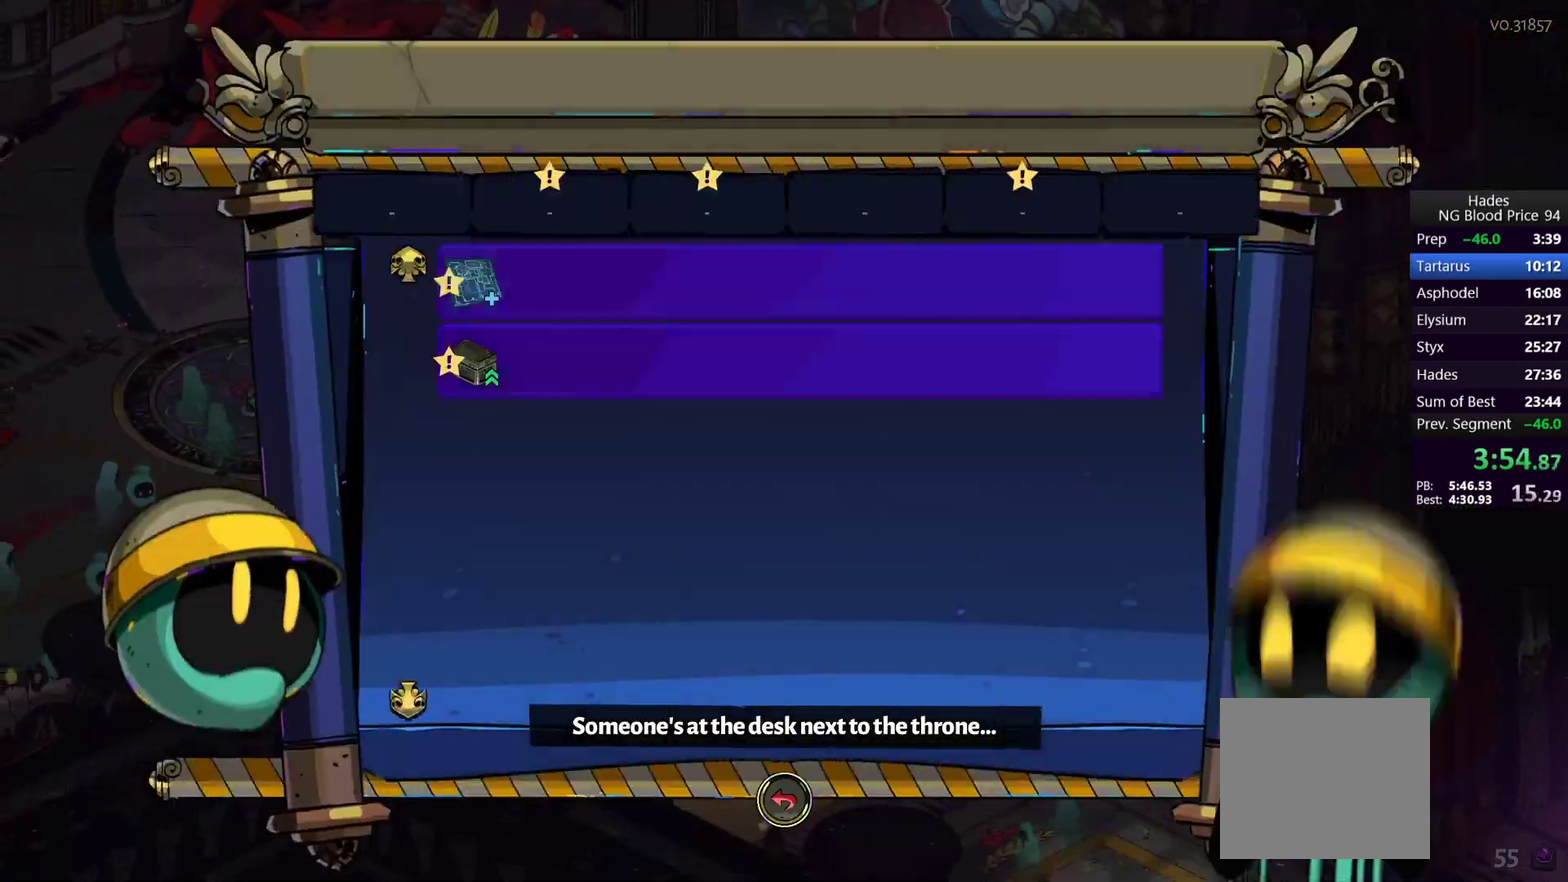
{"buttons": ["B"], "left_stick": "center", "right_stick": "center", "events": [[133, "A", "down"], [200, "A", "up"], [333, "B", "down"], [383, "B", "up"], [483, "B", "down"]]}
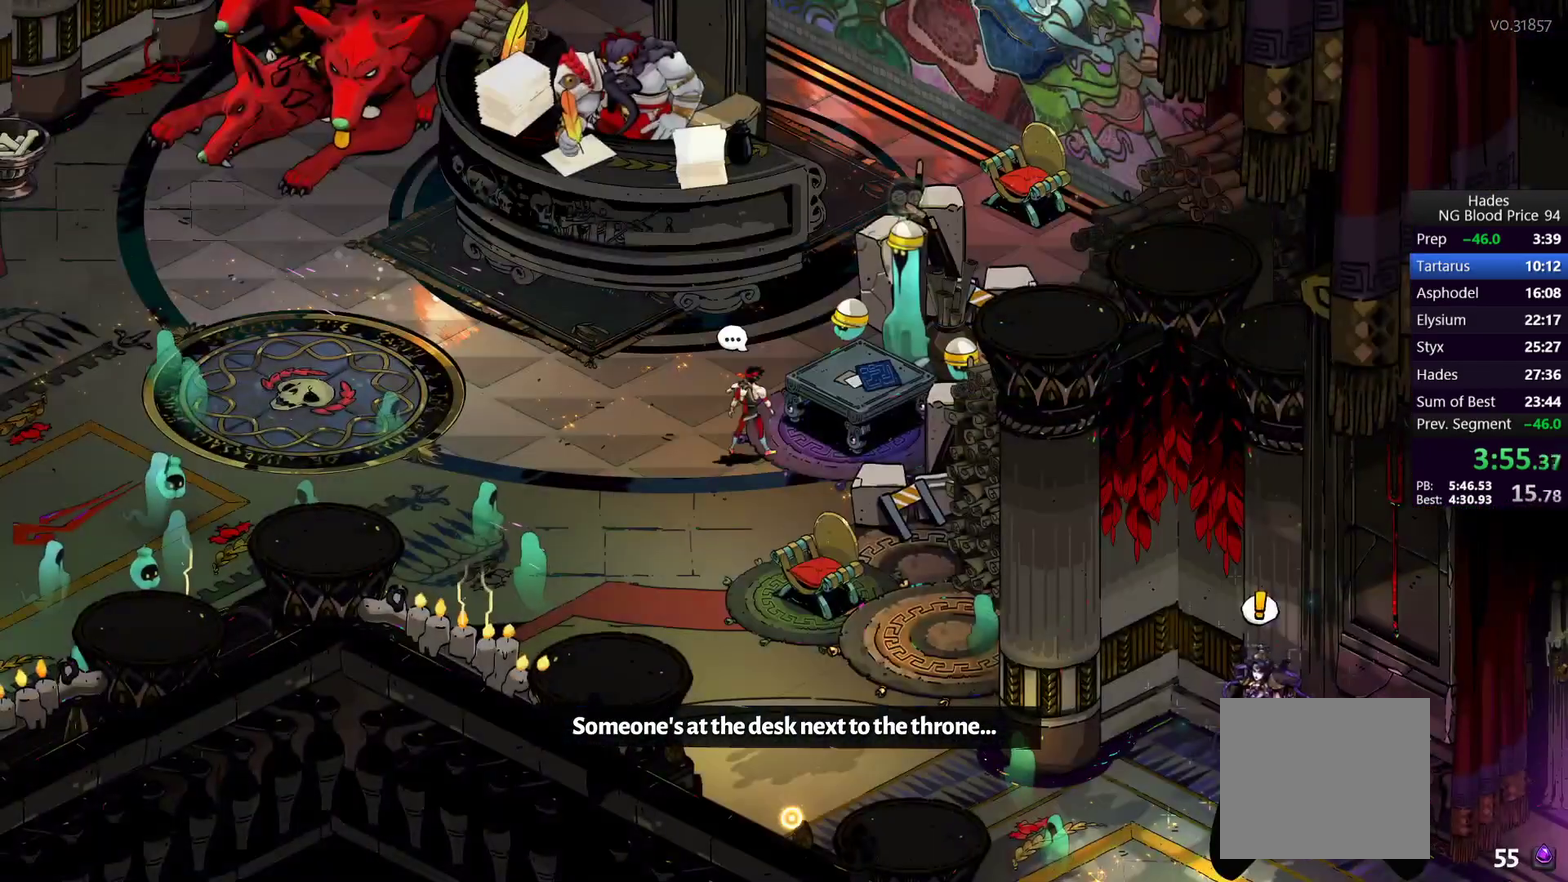
{"buttons": [], "left_stick": "center", "right_stick": "center", "events": [[33, "B", "up"], [100, "B", "down"], [167, "B", "up"], [250, "B", "down"], [317, "B", "up"], [383, "B", "down"], [450, "B", "up"]]}
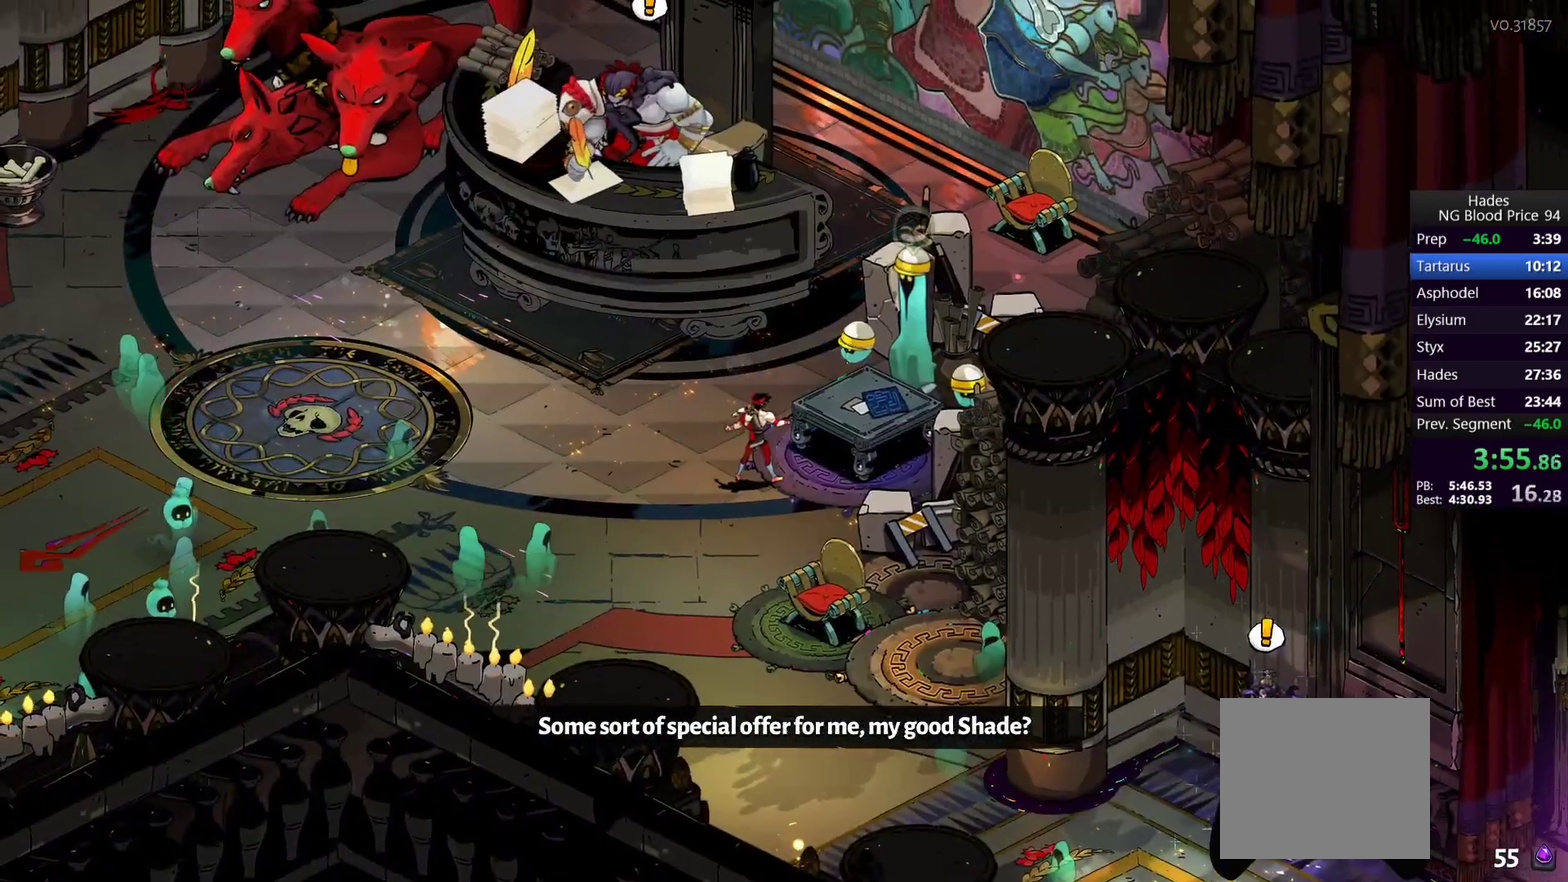
{"buttons": ["B"], "left_stick": "center", "right_stick": "center", "events": [[17, "B", "down"], [83, "B", "up"], [167, "B", "down"], [233, "B", "up"], [300, "B", "down"], [367, "B", "up"], [433, "B", "down"]]}
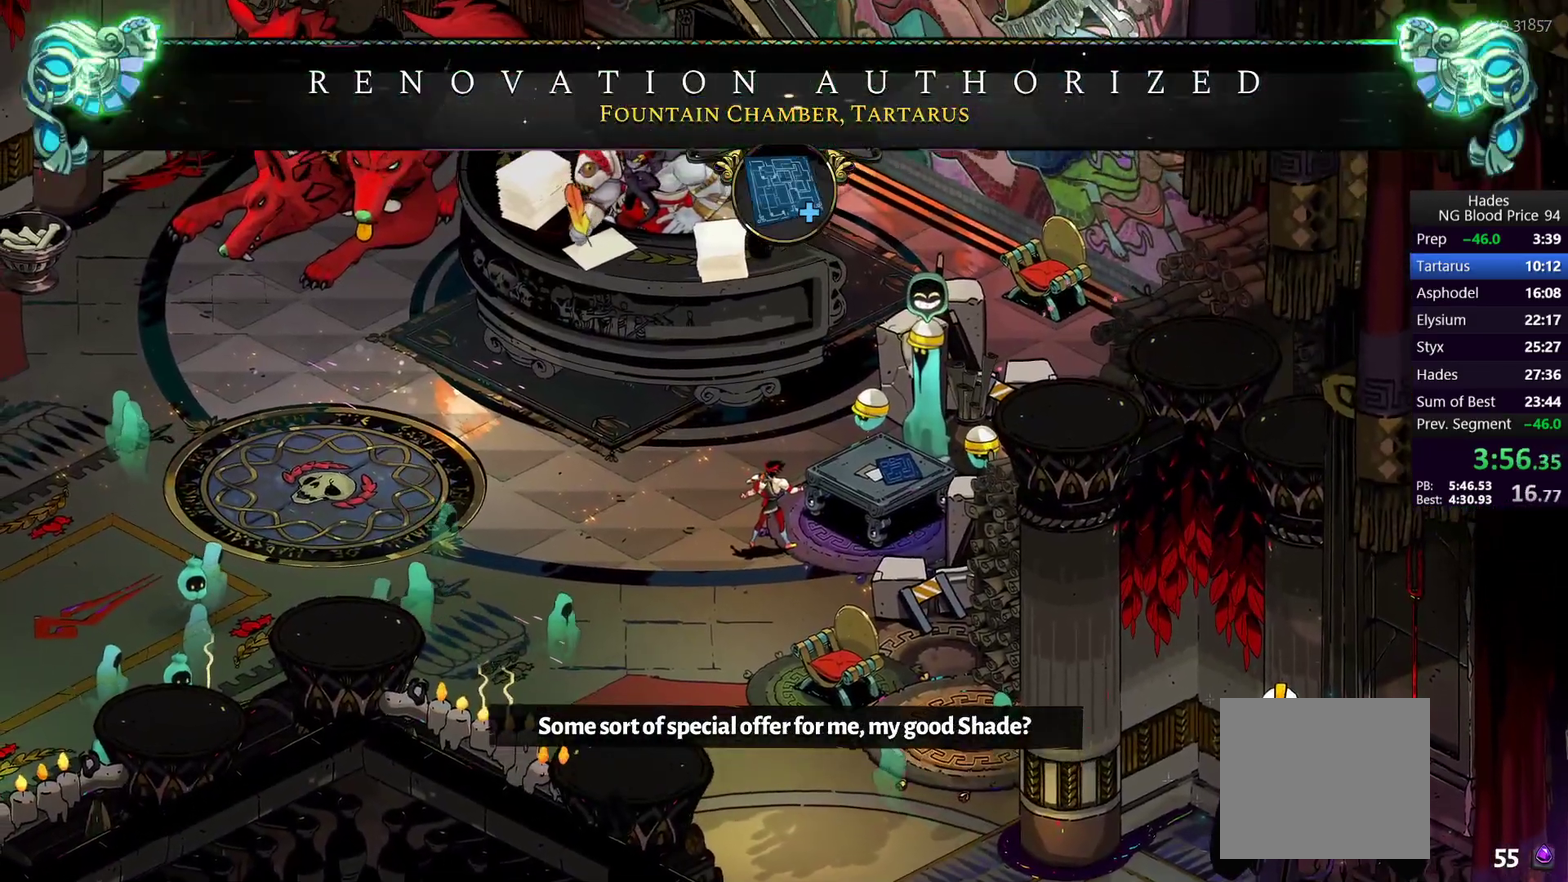
{"buttons": [], "left_stick": "center", "right_stick": "center", "events": [[17, "B", "up"], [83, "B", "down"], [167, "B", "up"], [233, "B", "down"], [317, "B", "up"], [367, "B", "down"], [450, "B", "up"]]}
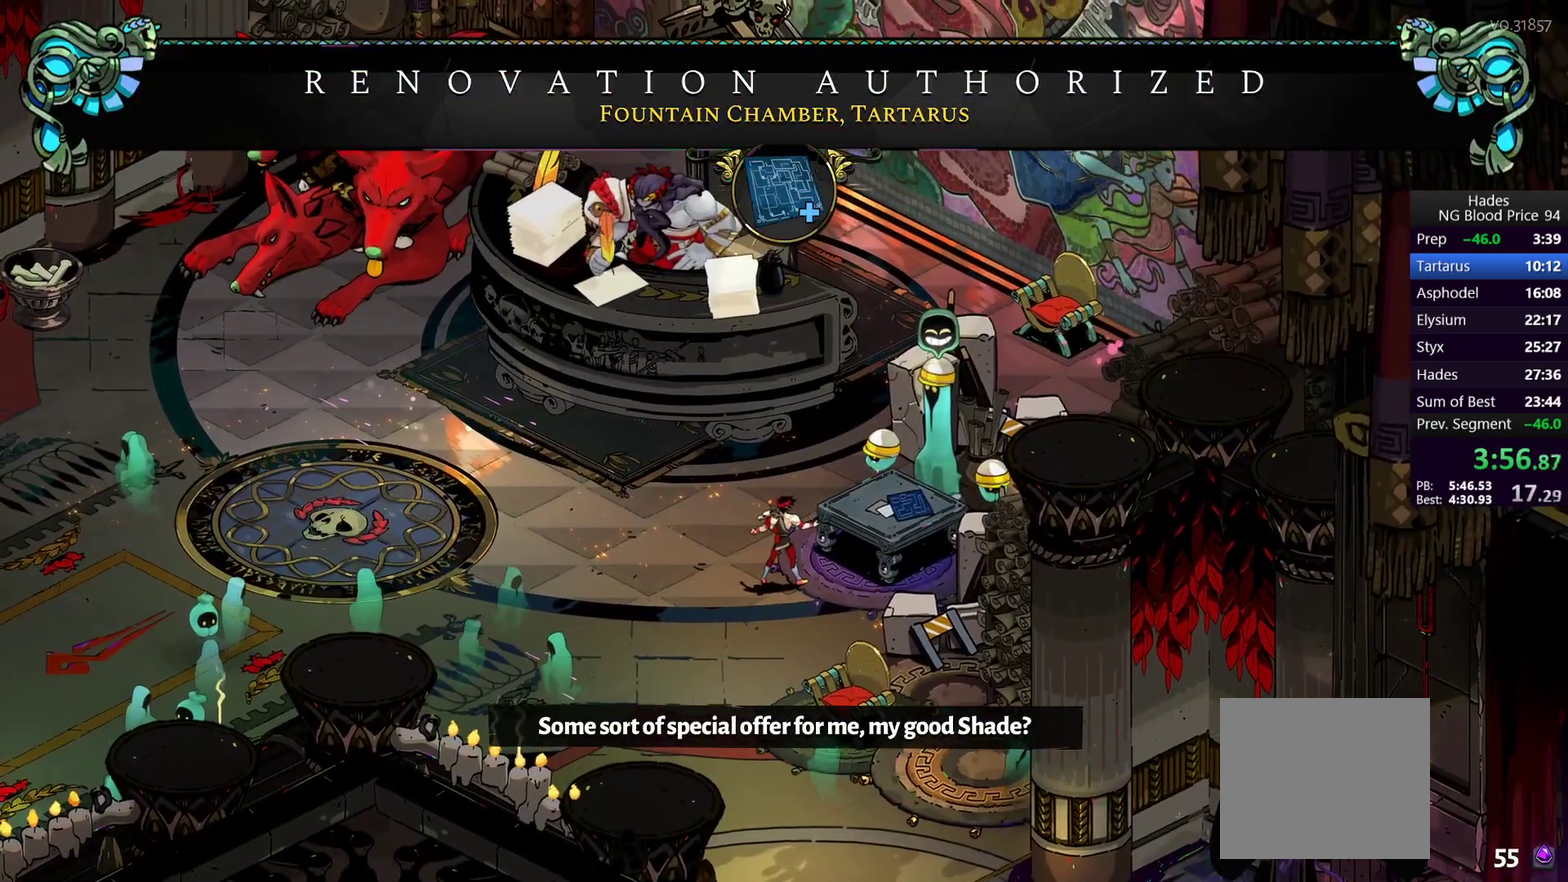
{"buttons": ["B"], "left_stick": "center", "right_stick": "center", "events": [[17, "B", "down"], [100, "B", "up"], [167, "B", "down"], [250, "B", "up"], [317, "B", "down"], [400, "B", "up"], [483, "B", "down"]]}
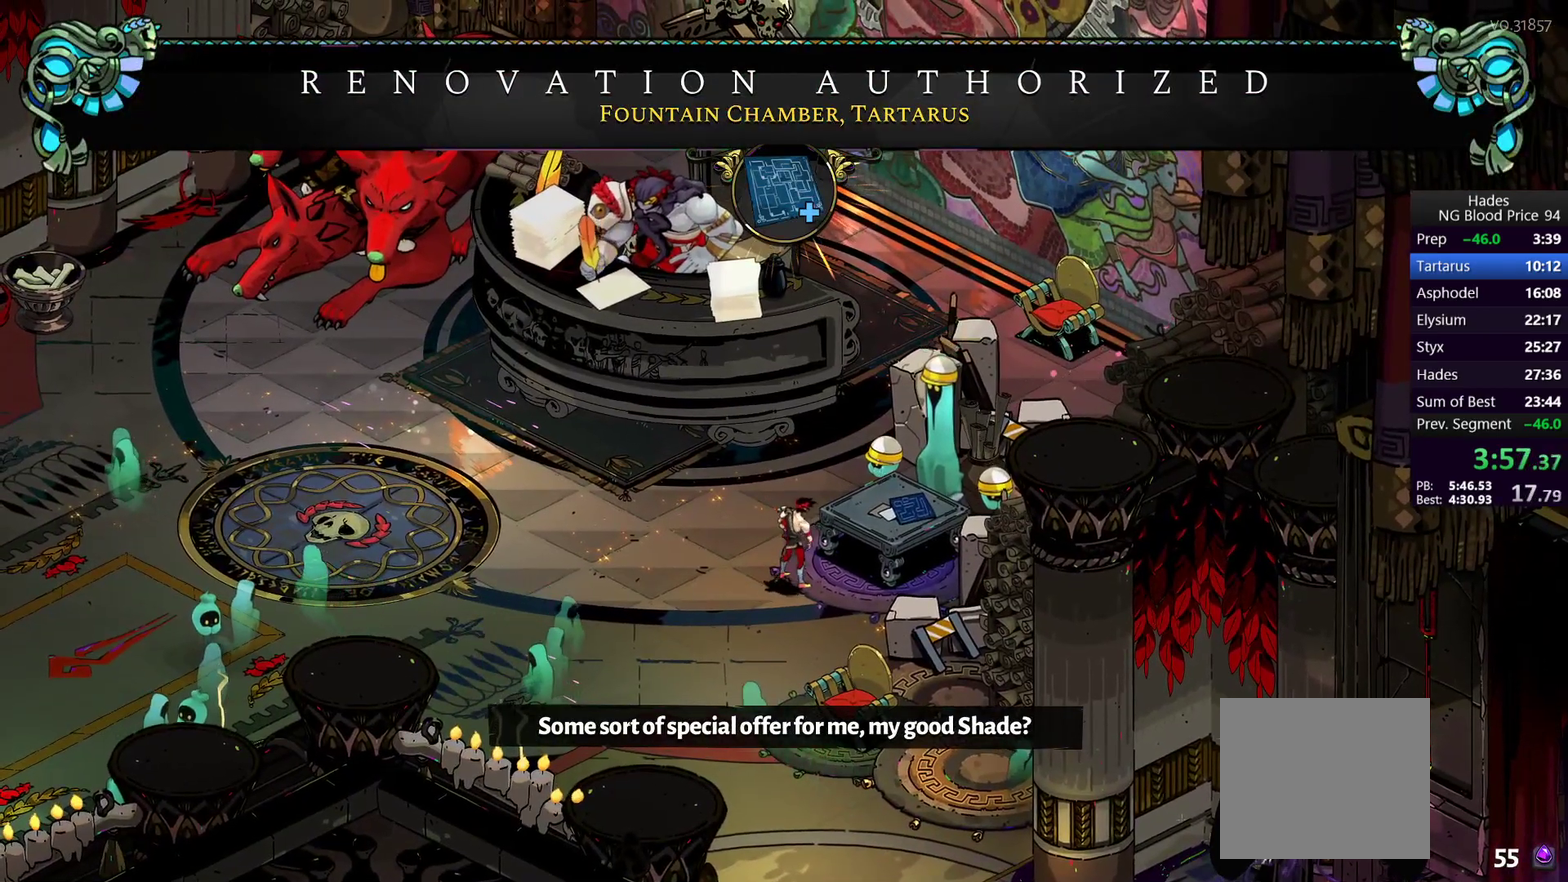
{"buttons": [], "left_stick": "center", "right_stick": "center", "events": [[50, "B", "up"], [150, "B", "down"], [200, "B", "up"], [267, "B", "down"], [333, "B", "up"], [417, "B", "down"], [483, "B", "up"]]}